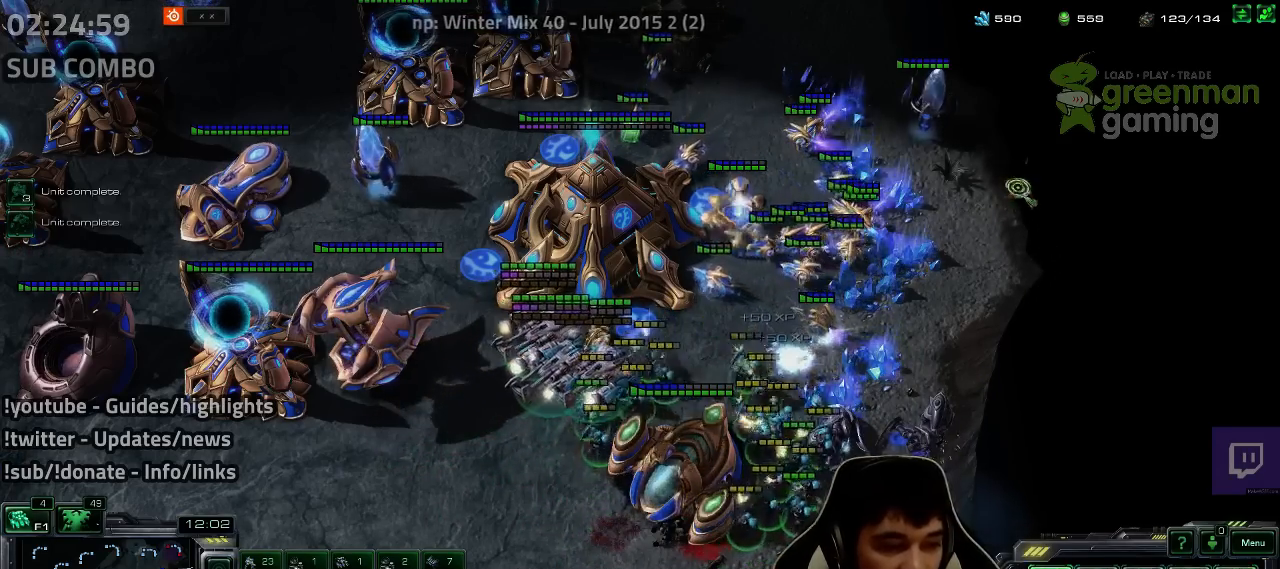
Gameplay with keyboard; each line is a JSON object with the keys held at the frame after it. "events" lists presses ("down") and releases ("up") of "1", "2", "3", "4", "5", "6", "7", "a", "alt", "b", "c", "caps_lock", "ctrl", "d", "e", "escape", "f", "f1", "f2", "f3", "f4", "f5", "f6", "f7", "g", "h", "q", "r", "s", "shift", "super", "t", "tab", "tilde", "v", "w", "x", "y" and "z" between this image and that frame as [ms after this image, input, new state], when the widget could be followed in between. No other keys are recorded. Mouse input is not recorded.
{"keys": [], "events": [[283, "a", "down"], [333, "a", "up"]]}
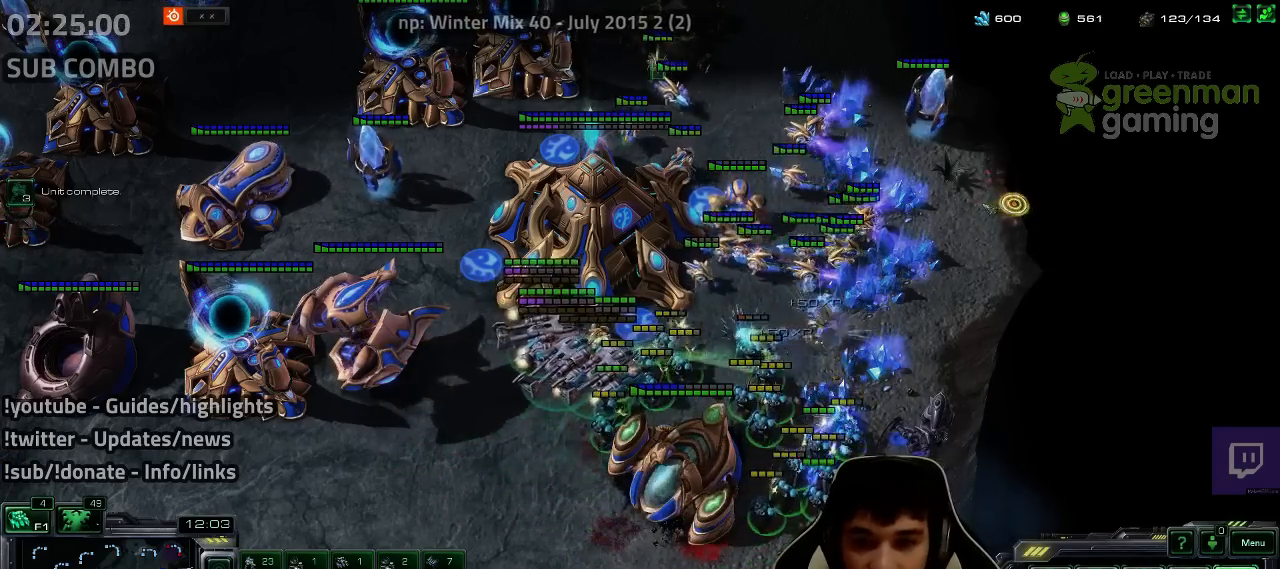
{"keys": [], "events": [[217, "a", "down"], [267, "a", "up"]]}
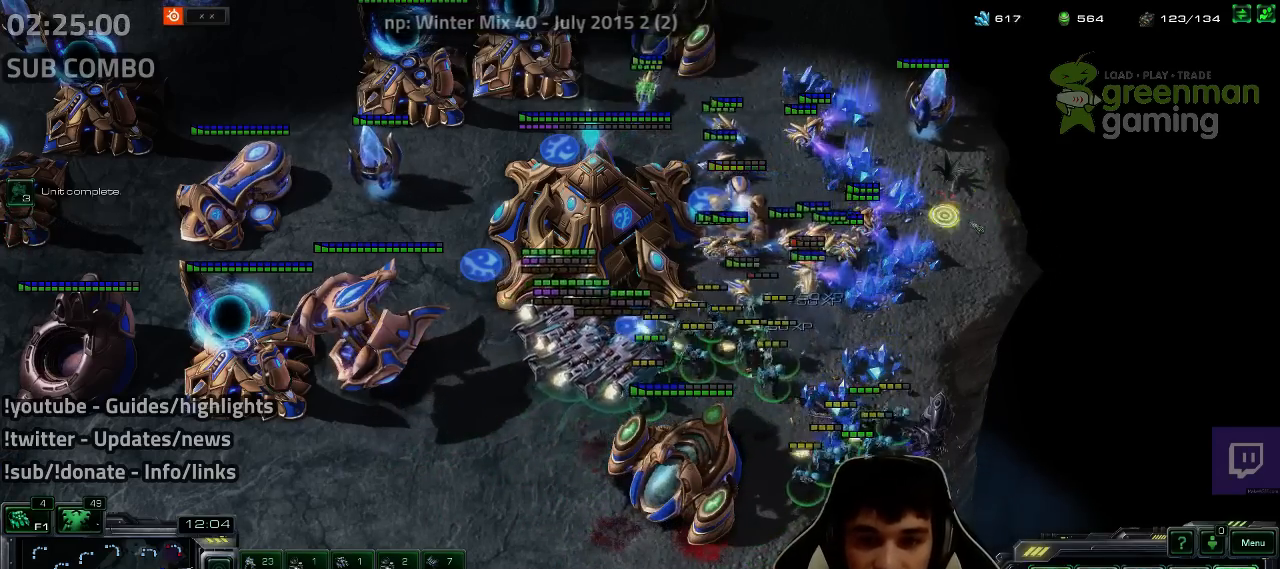
{"keys": [], "events": [[167, "a", "down"], [217, "a", "up"]]}
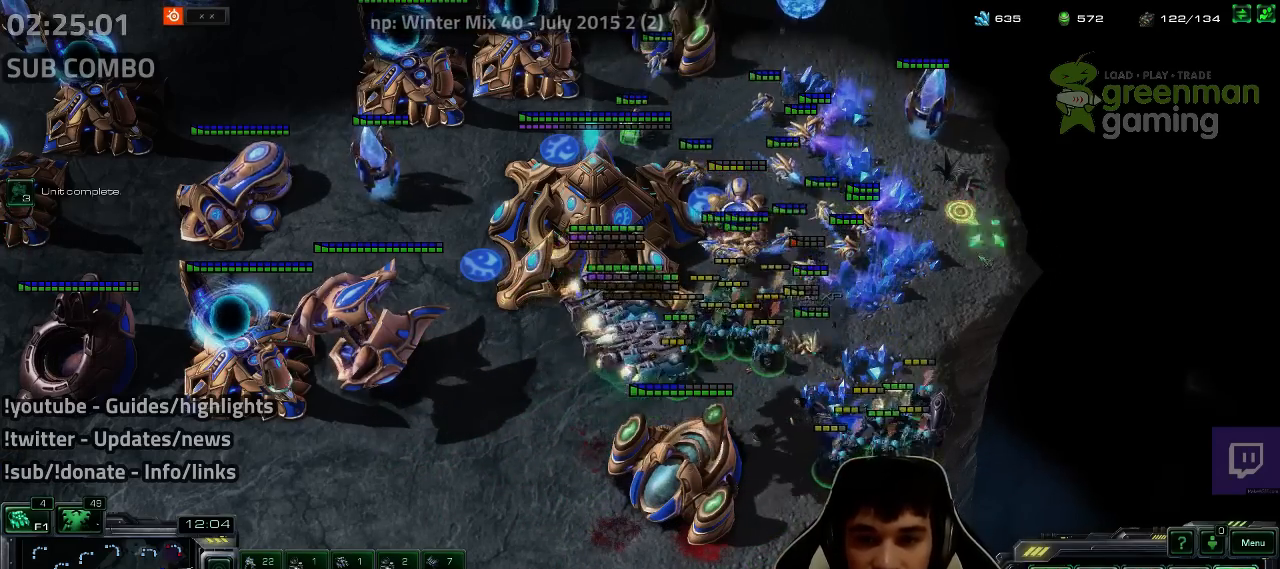
{"keys": ["a"], "events": [[83, "a", "down"], [150, "a", "up"], [467, "a", "down"]]}
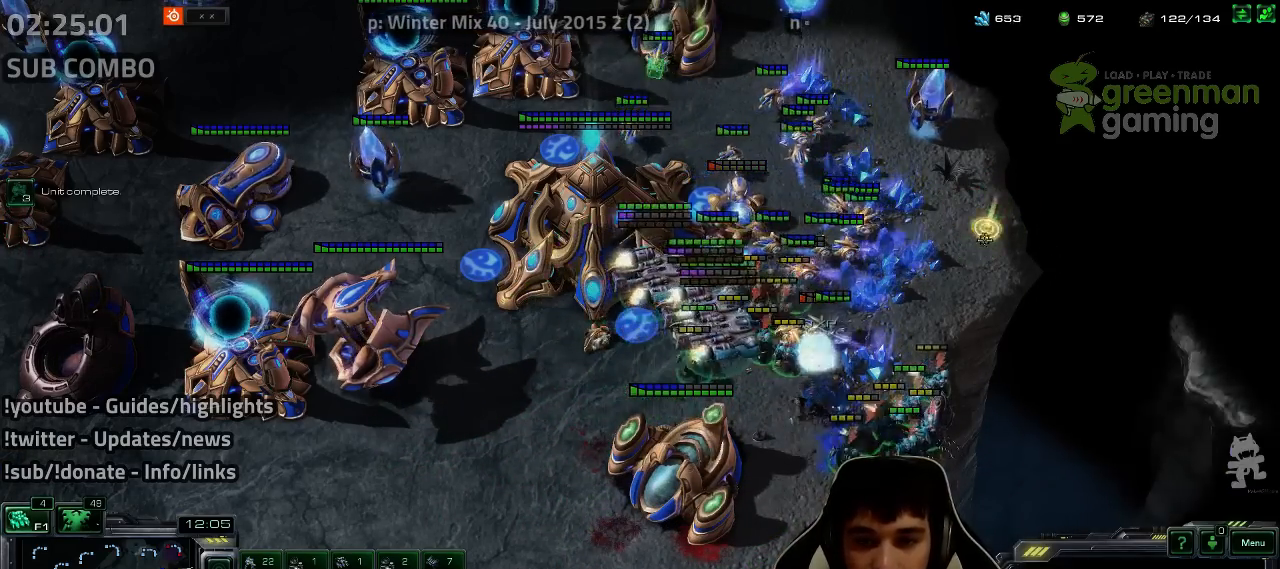
{"keys": [], "events": [[50, "a", "up"], [367, "a", "down"], [467, "a", "up"]]}
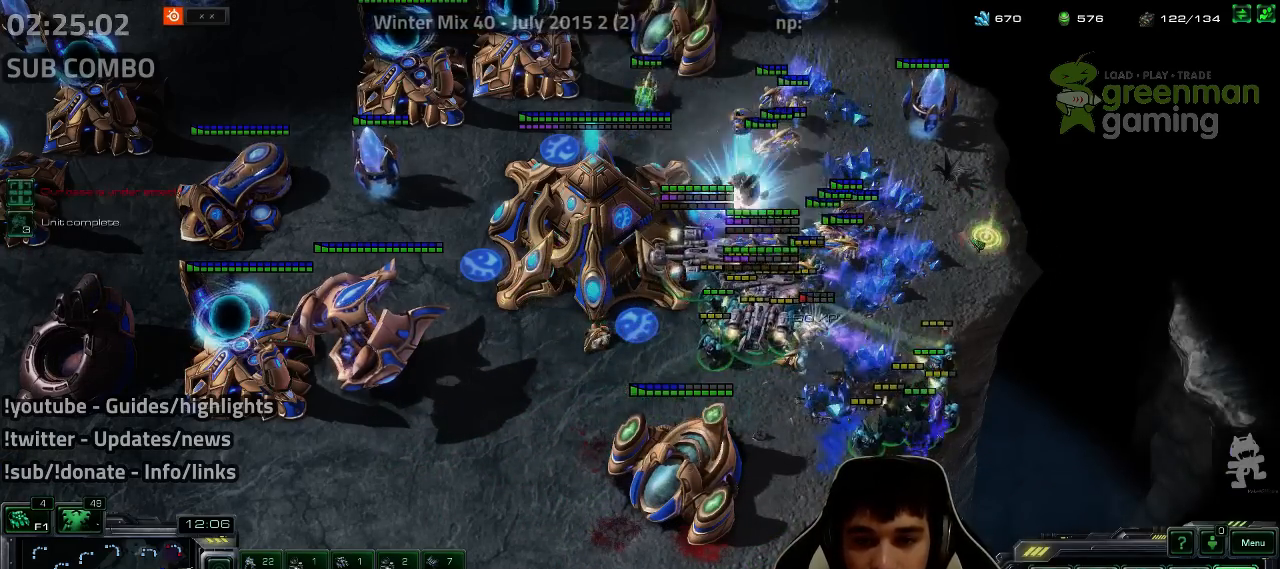
{"keys": ["5"], "events": [[450, "5", "down"]]}
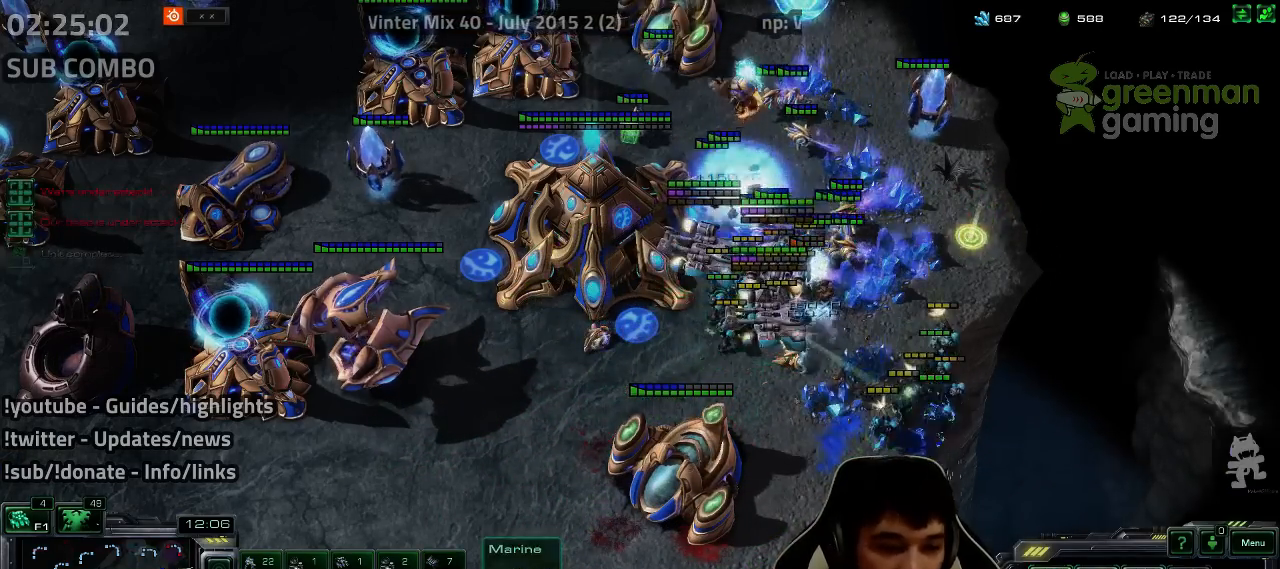
{"keys": [], "events": [[17, "5", "up"], [133, "a", "down"], [133, "s", "down"], [150, "d", "down"], [183, "s", "up"], [233, "a", "up"], [233, "d", "up"]]}
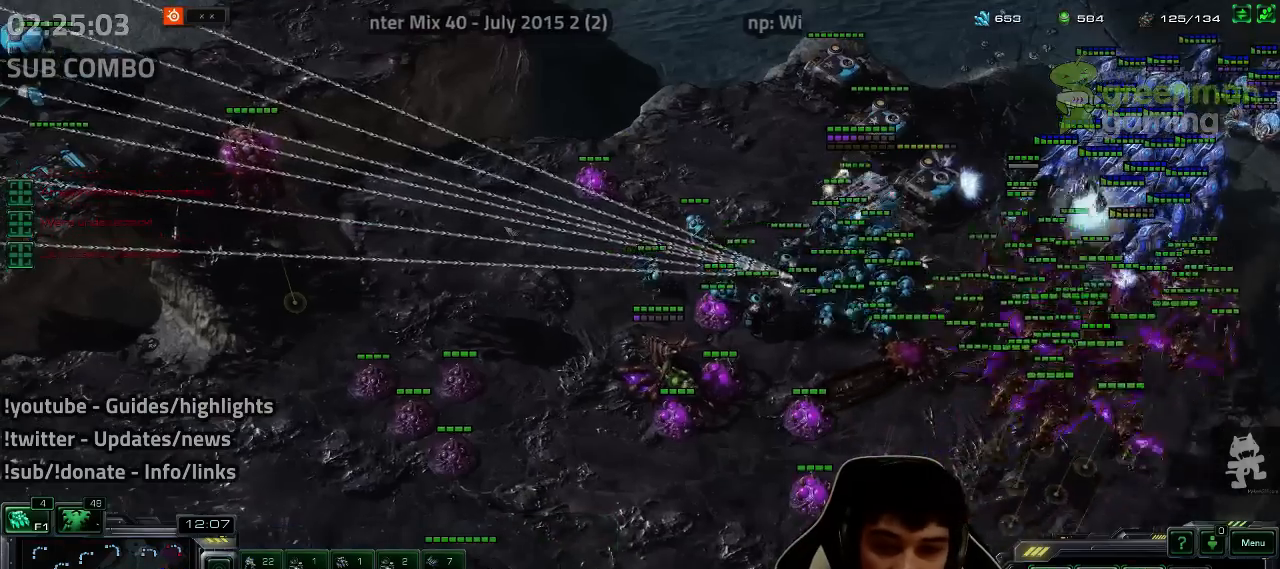
{"keys": [], "events": [[217, "t", "down"], [267, "t", "up"]]}
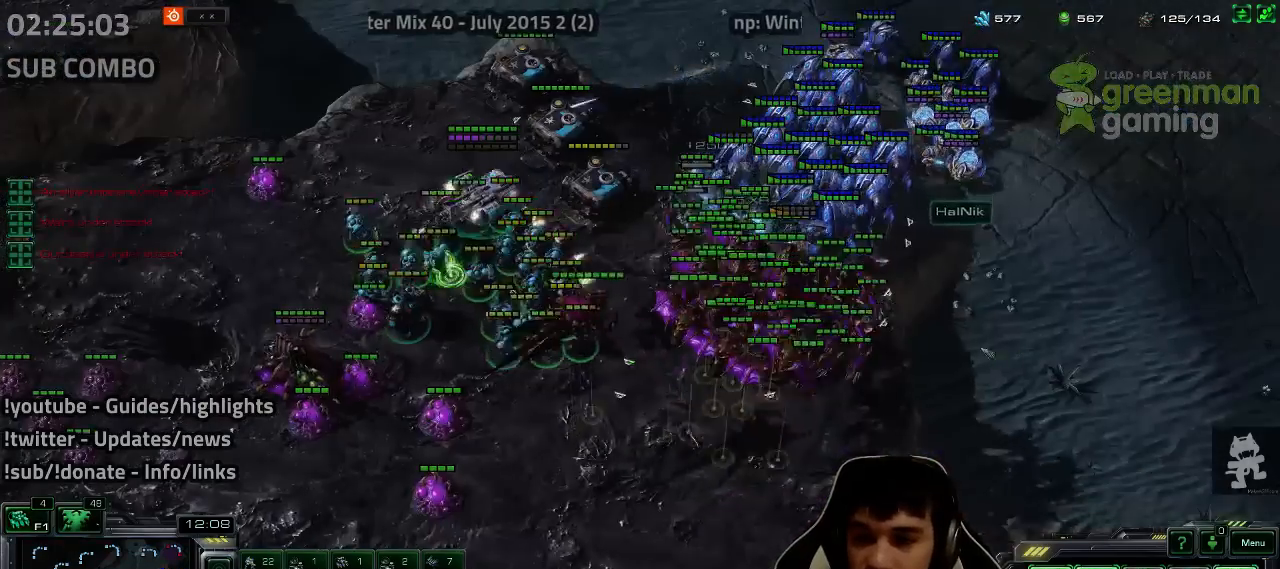
{"keys": [], "events": [[183, "a", "down"], [267, "a", "up"], [383, "a", "down"], [450, "a", "up"]]}
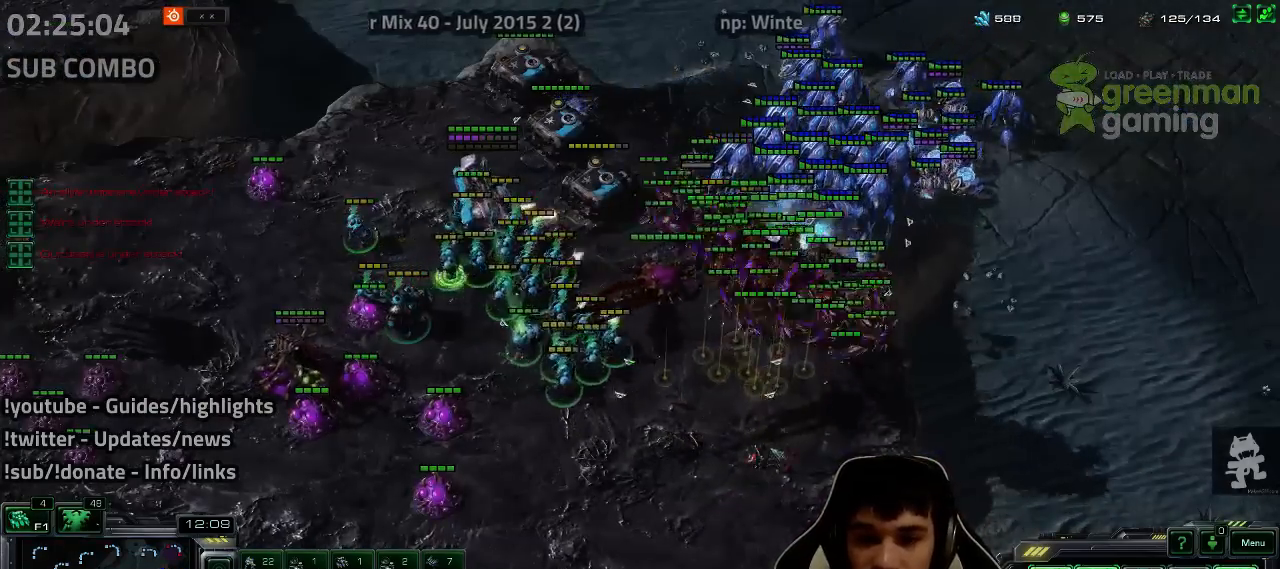
{"keys": [], "events": [[50, "a", "down"], [133, "a", "up"], [267, "a", "down"], [383, "a", "up"]]}
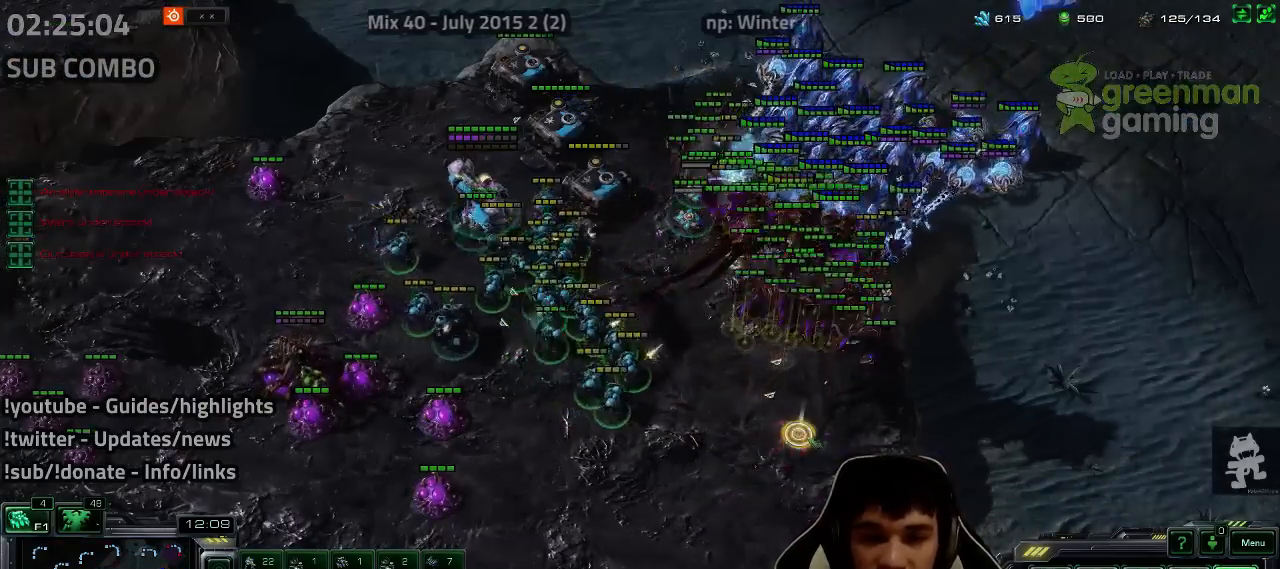
{"keys": [], "events": [[333, "a", "down"], [483, "a", "up"]]}
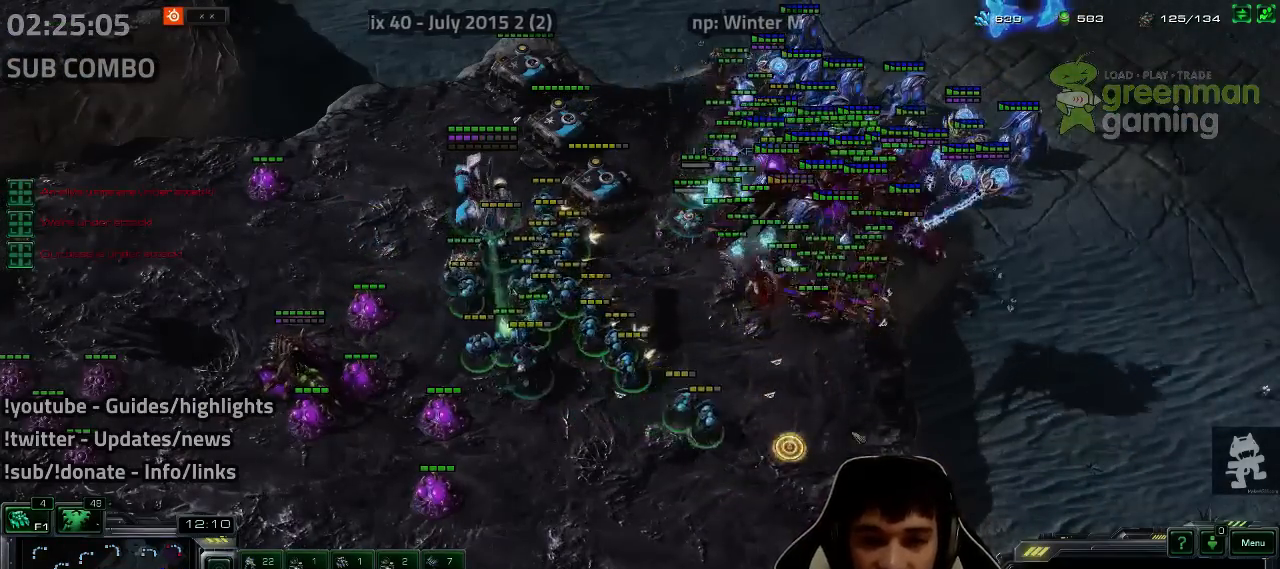
{"keys": [], "events": [[100, "a", "down"], [200, "a", "up"]]}
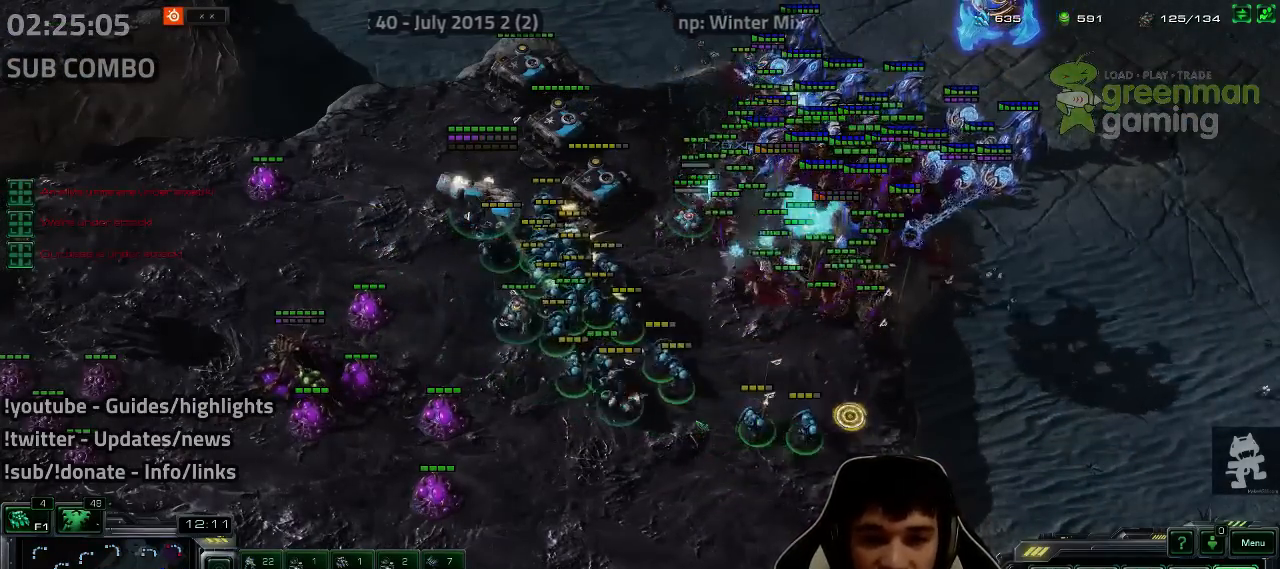
{"keys": [], "events": []}
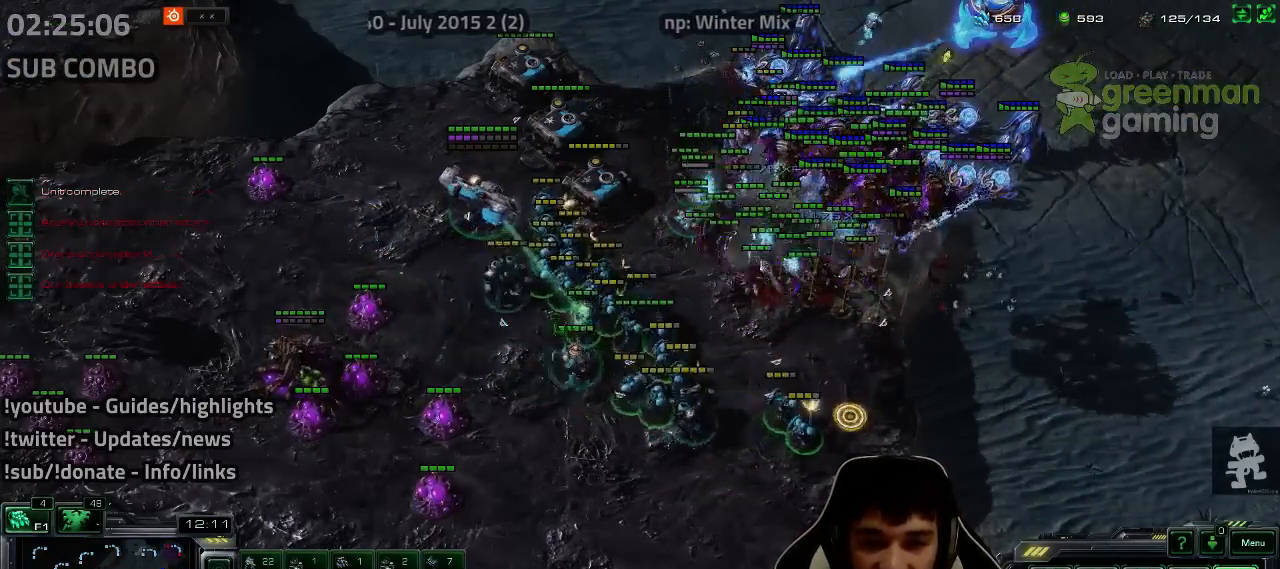
{"keys": ["5"], "events": [[33, "e", "down"], [67, "e", "up"], [167, "e", "down"], [217, "e", "up"], [283, "e", "down"], [350, "e", "up"], [467, "5", "down"]]}
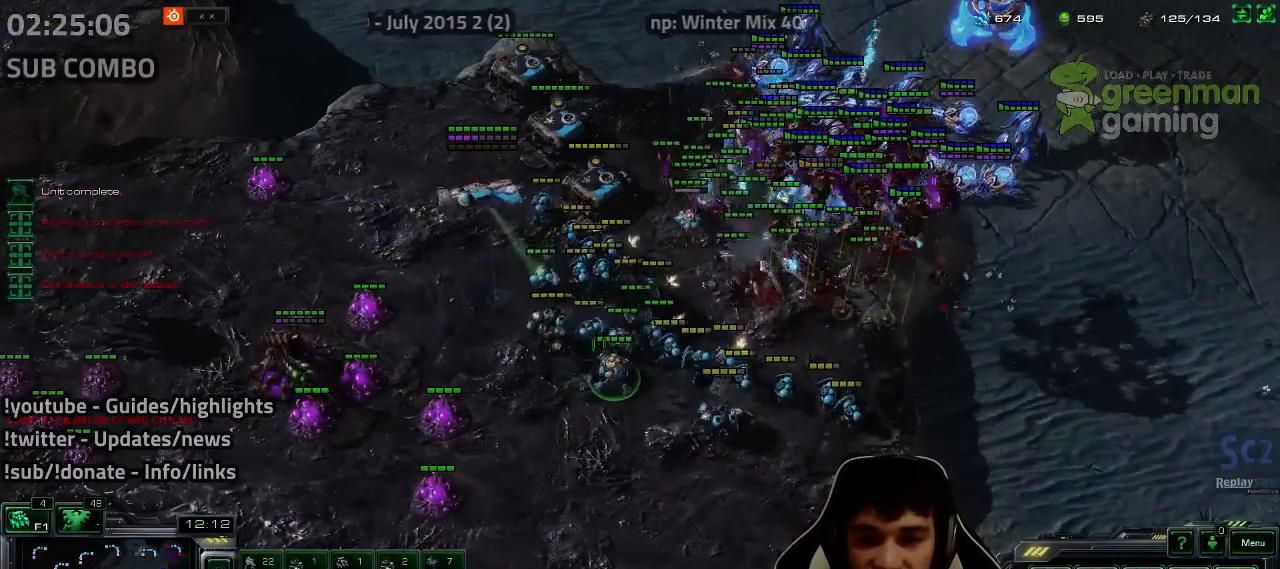
{"keys": ["a"], "events": [[50, "5", "up"], [150, "a", "down"], [250, "a", "up"], [467, "a", "down"]]}
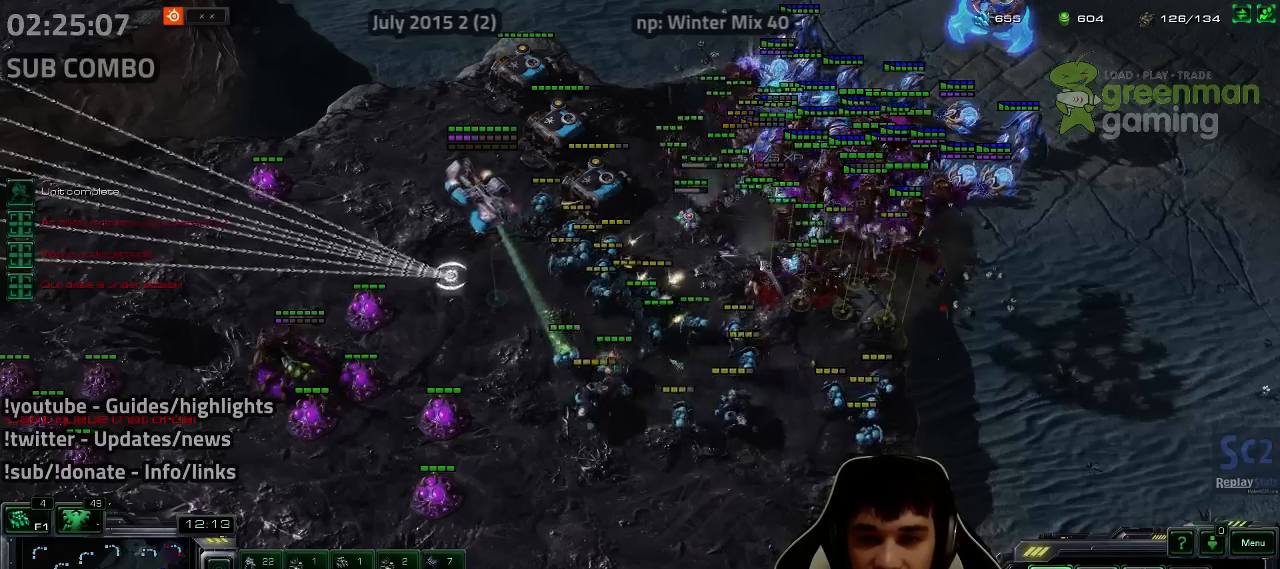
{"keys": [], "events": [[33, "d", "down"], [83, "a", "up"], [117, "d", "up"]]}
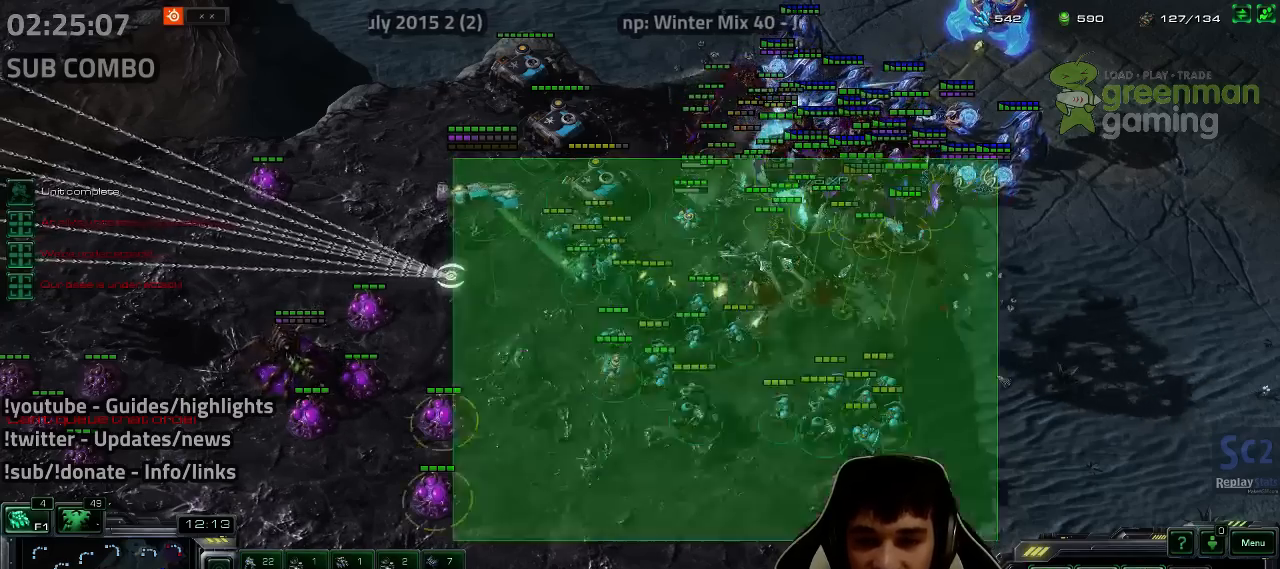
{"keys": [], "events": [[467, "t", "down"], [500, "t", "up"]]}
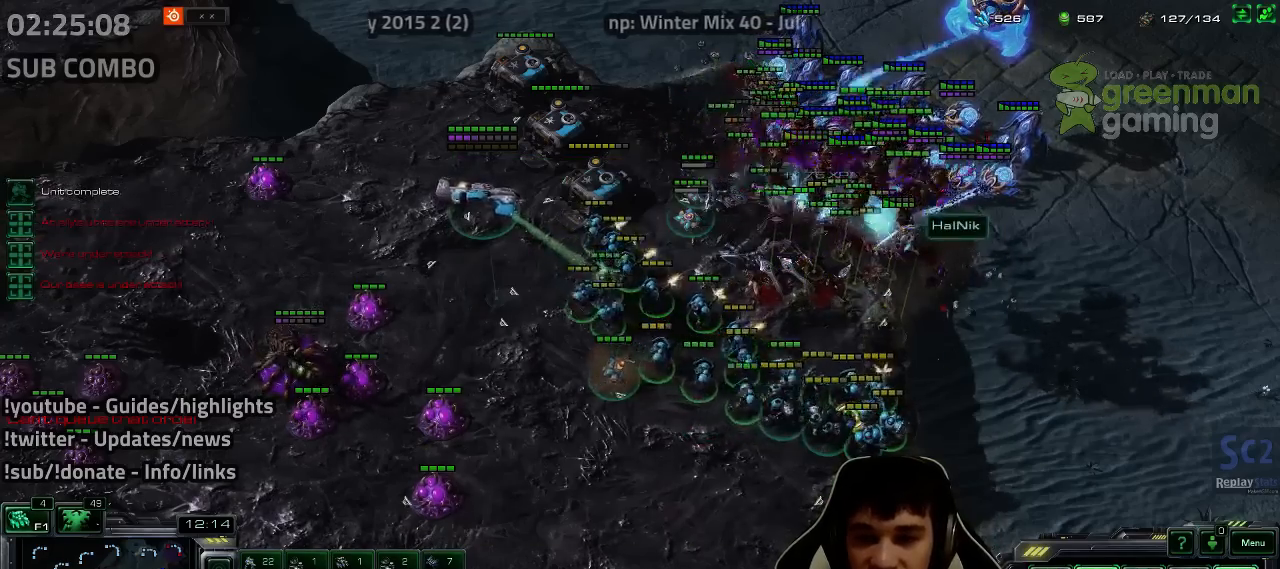
{"keys": [], "events": [[450, "a", "down"], [500, "a", "up"]]}
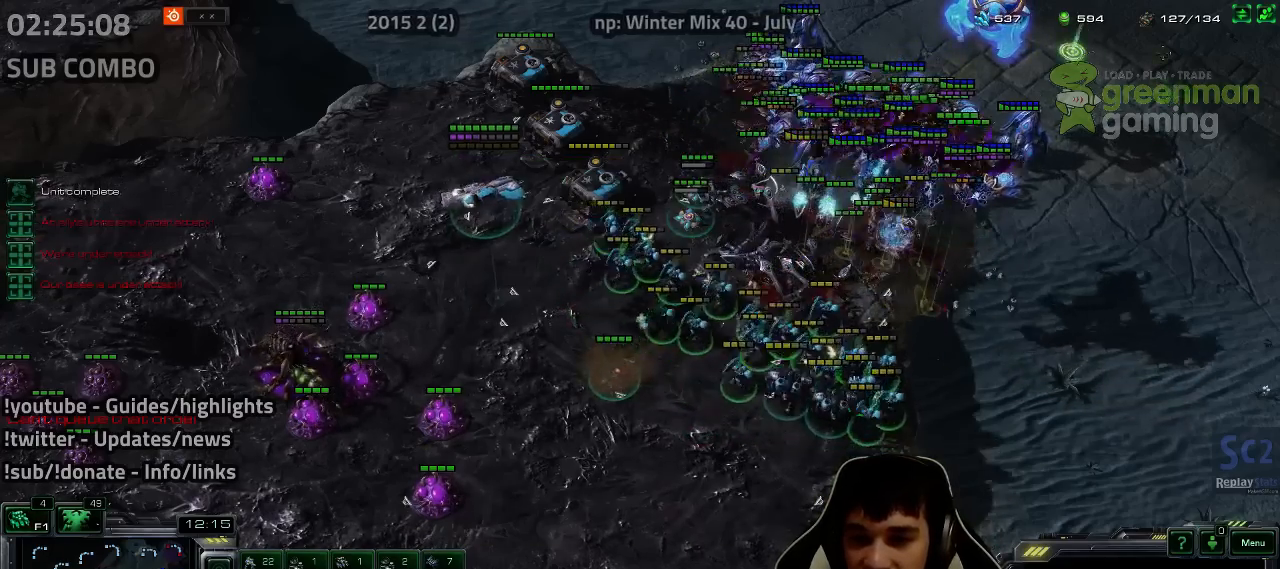
{"keys": [], "events": [[383, "a", "down"], [467, "a", "up"]]}
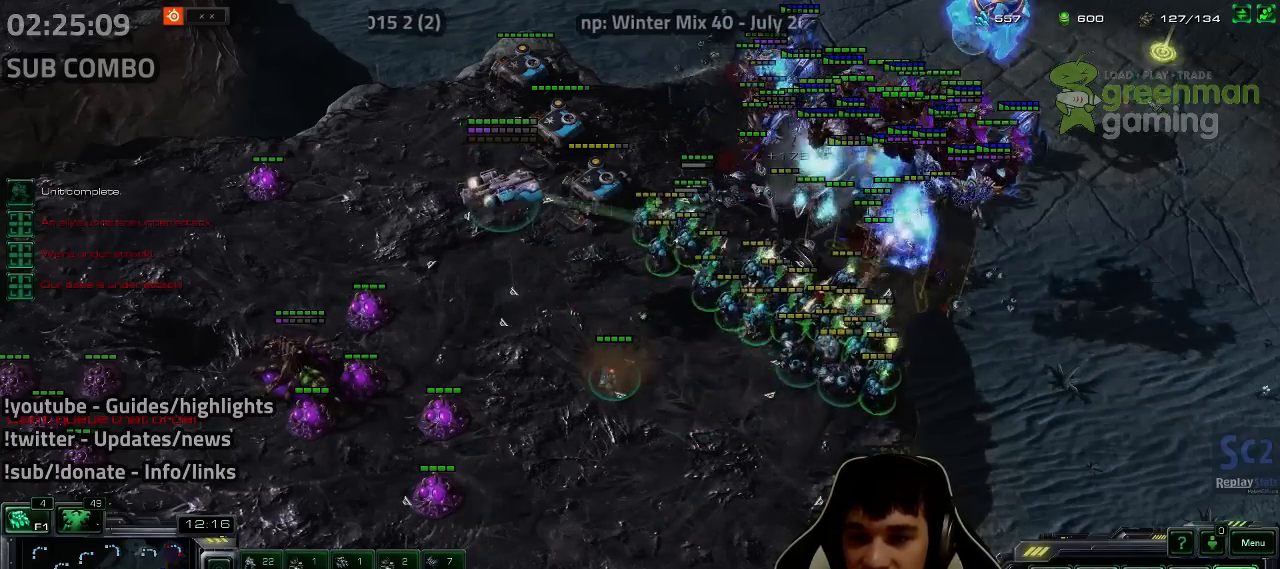
{"keys": [], "events": [[283, "a", "down"], [367, "a", "up"]]}
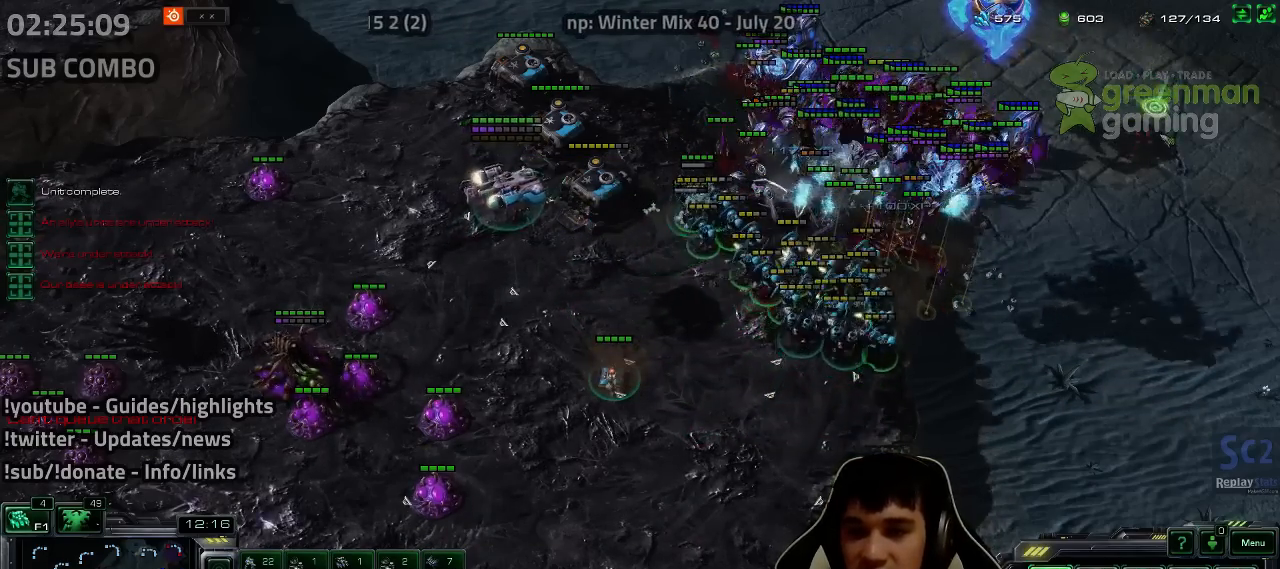
{"keys": [], "events": [[150, "a", "down"], [233, "a", "up"]]}
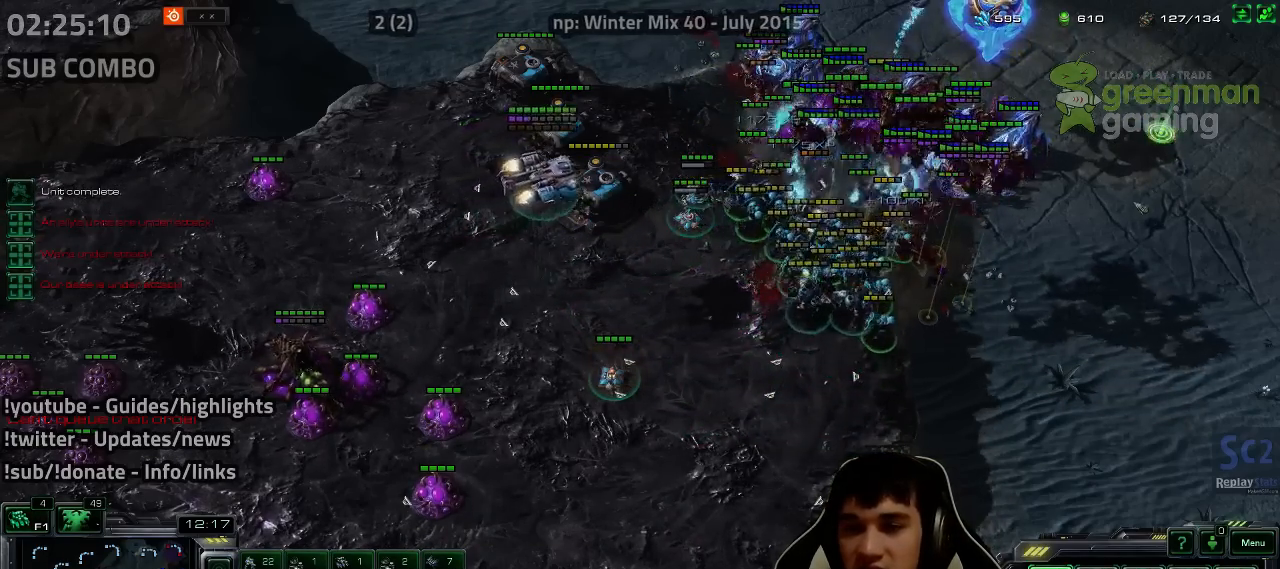
{"keys": [], "events": [[117, "a", "down"], [150, "a", "up"]]}
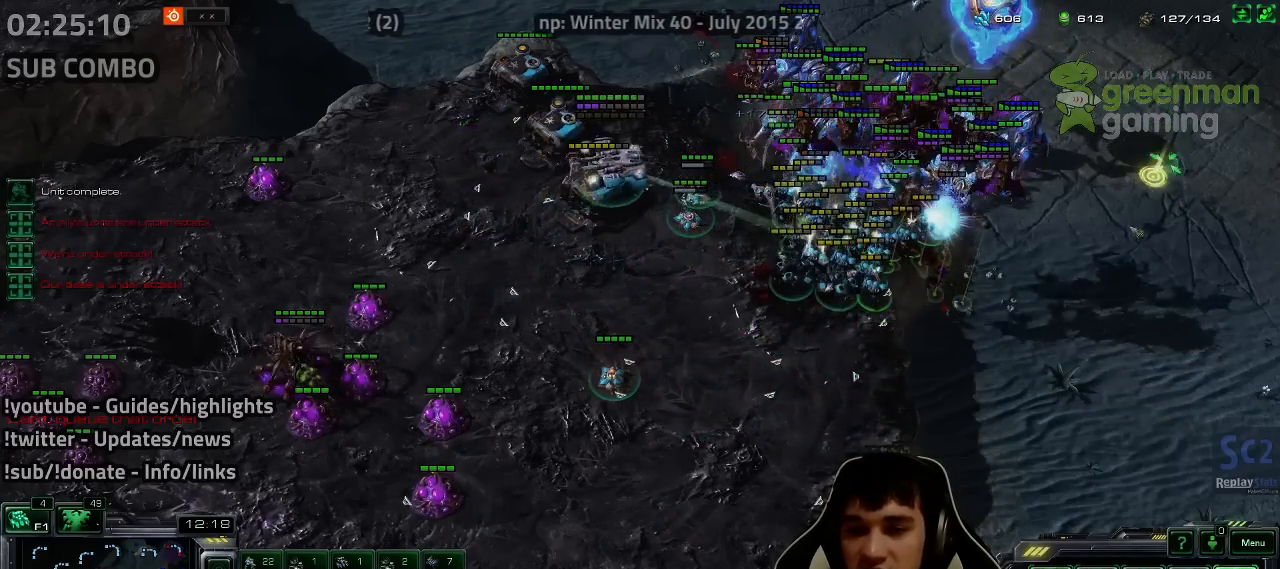
{"keys": [], "events": [[17, "a", "down"], [100, "a", "up"], [433, "a", "down"], [483, "a", "up"]]}
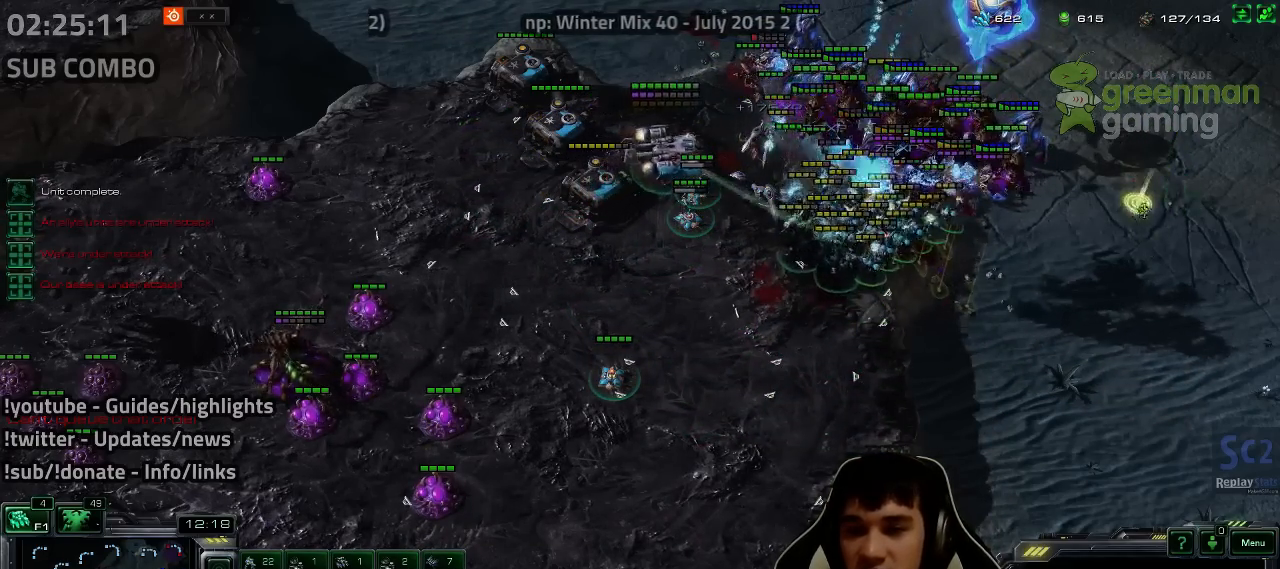
{"keys": [], "events": [[333, "a", "down"], [400, "a", "up"]]}
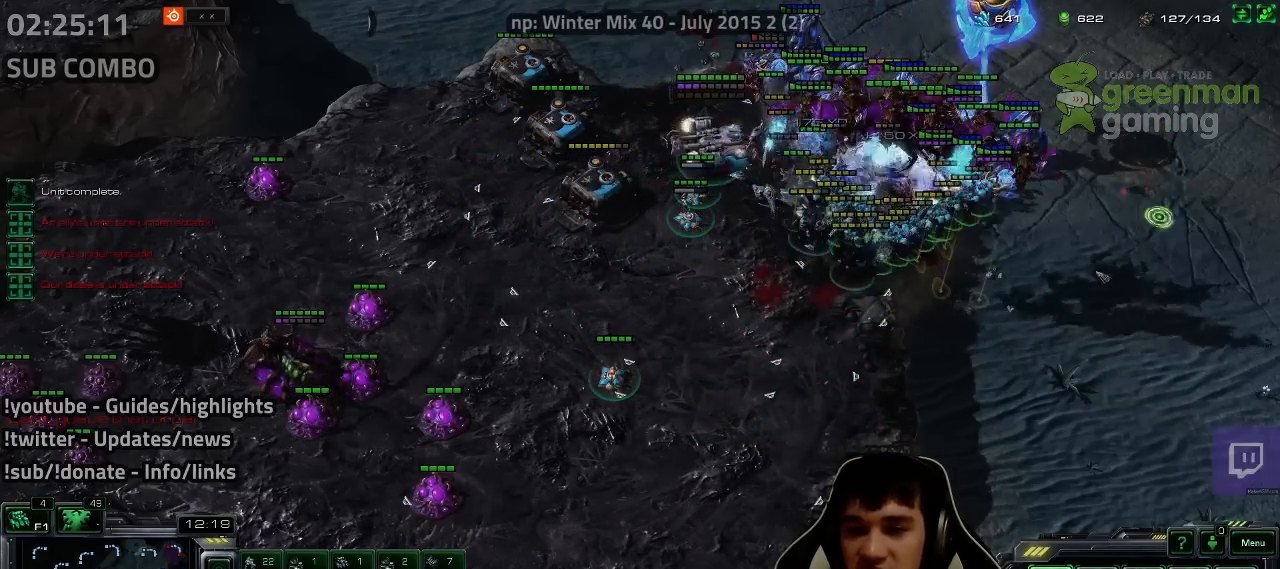
{"keys": ["a"], "events": [[200, "a", "down"], [250, "a", "up"], [417, "a", "down"]]}
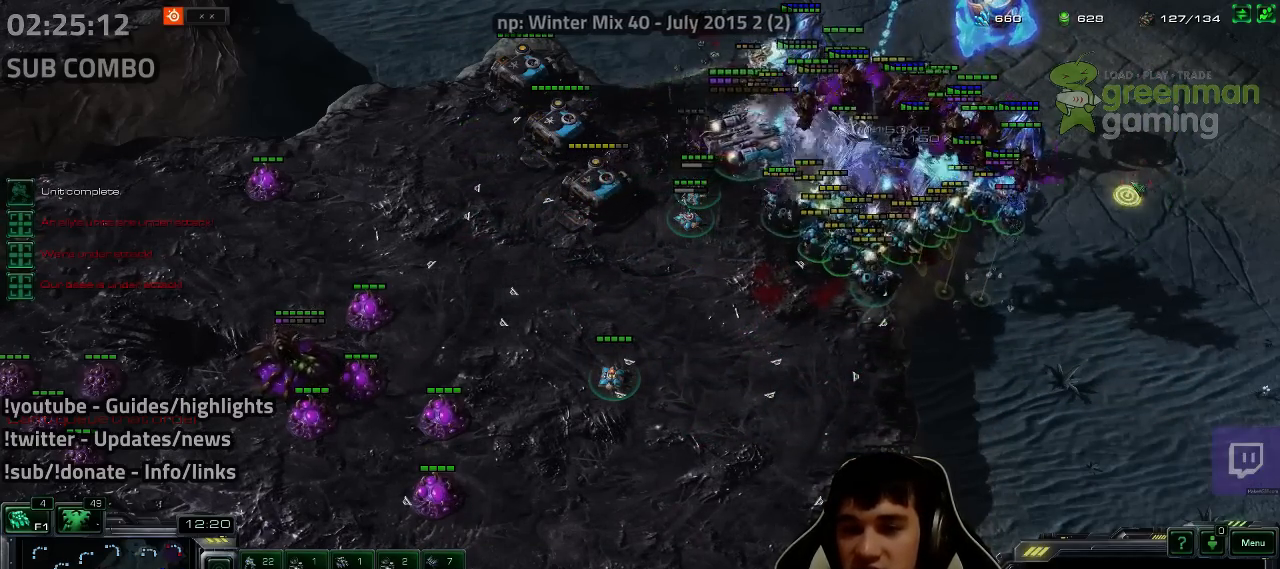
{"keys": ["5"], "events": [[17, "a", "up"], [333, "5", "down"], [383, "5", "up"], [483, "5", "down"]]}
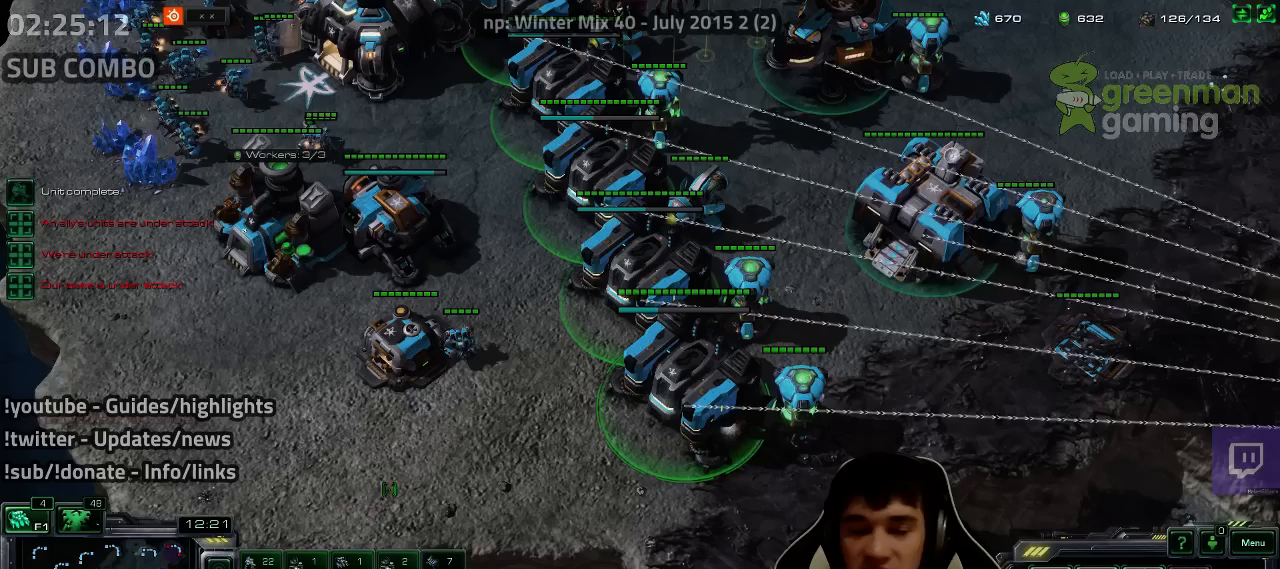
{"keys": ["shift"], "events": [[33, "5", "up"], [67, "a", "down"], [117, "d", "down"], [167, "a", "up"], [200, "d", "up"], [333, "5", "down"], [383, "5", "up"], [483, "shift", "down"]]}
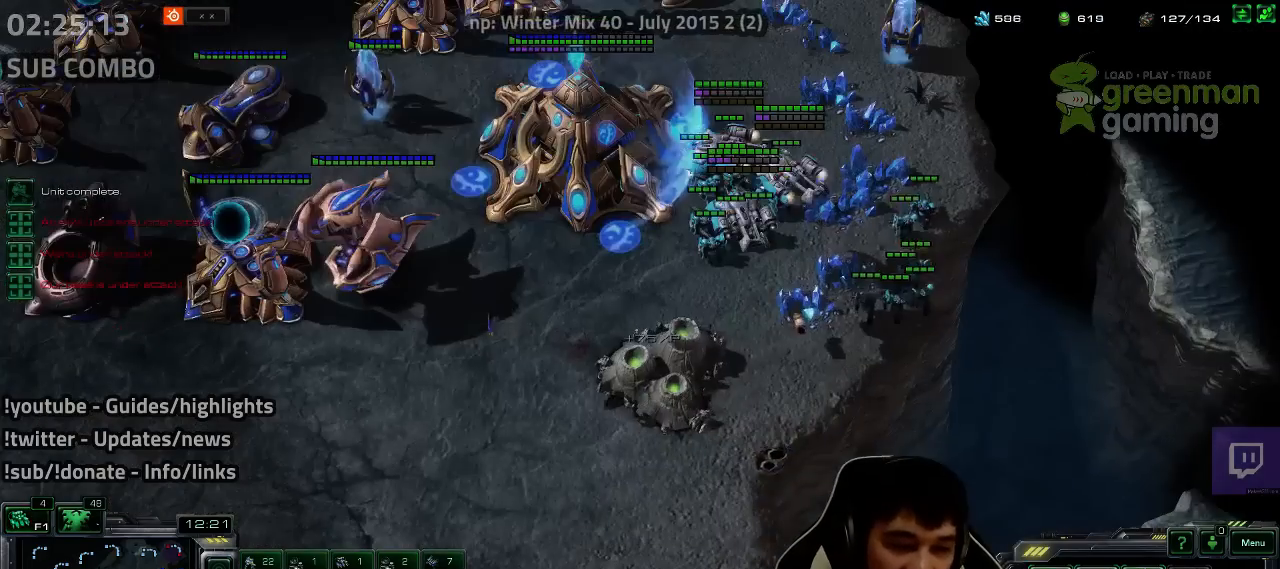
{"keys": [], "events": [[67, "shift", "up"]]}